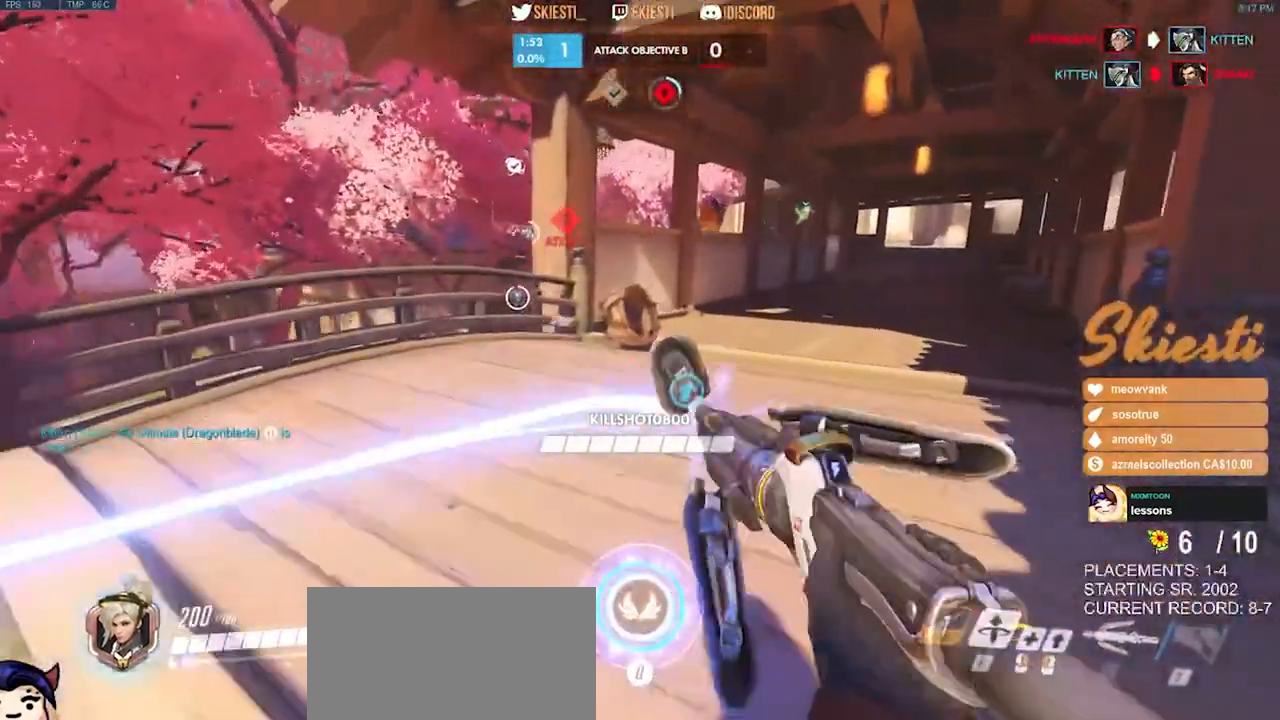
Gameplay with keyboard and mouse; each line is a JSON object with the keys and mouse buttons held at the frame after it. "events" lists presses ("down") and releases ("up") of "a", "ctrl", "d", "e", "q", "s", "shift", "space", "w", "mouse_left", "mouse_wheel", "mouse_right", "mouse_mb4" and "mouse_mb5" between this image and that frame as [ms after this image, input, new state], when the widget could be followed in between. "mouse_left", "mouse_wheel", "mouse_right", "mouse_mb4", "mouse_mb5" = the "left", "wheel", "right", "mb4", "mb5" buttons of the "mouse" list. No other keys are recorded. "wheel" means that the mouse wheel is clicked or scrolled. Mouse movement is not recorded.
{"keys": ["w"], "mouse": ["left"], "events": [[267, "d", "up"]]}
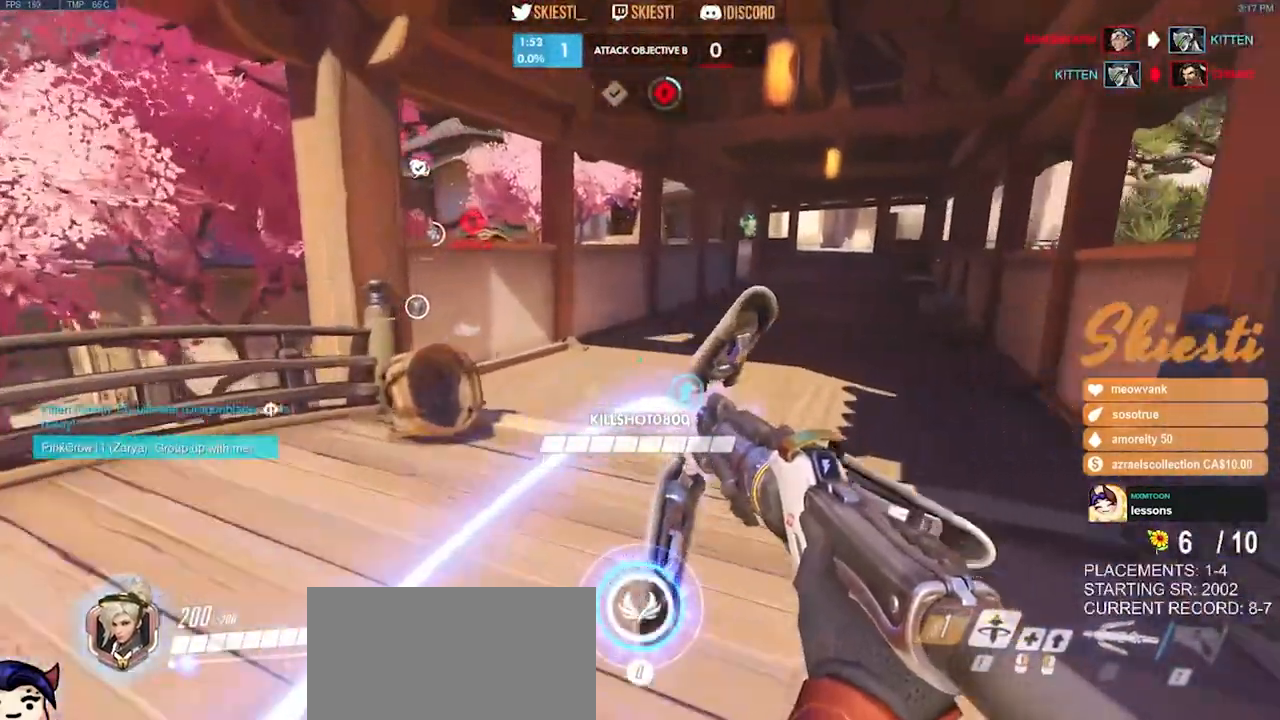
{"keys": ["d", "w"], "mouse": ["left"], "events": [[250, "d", "down"]]}
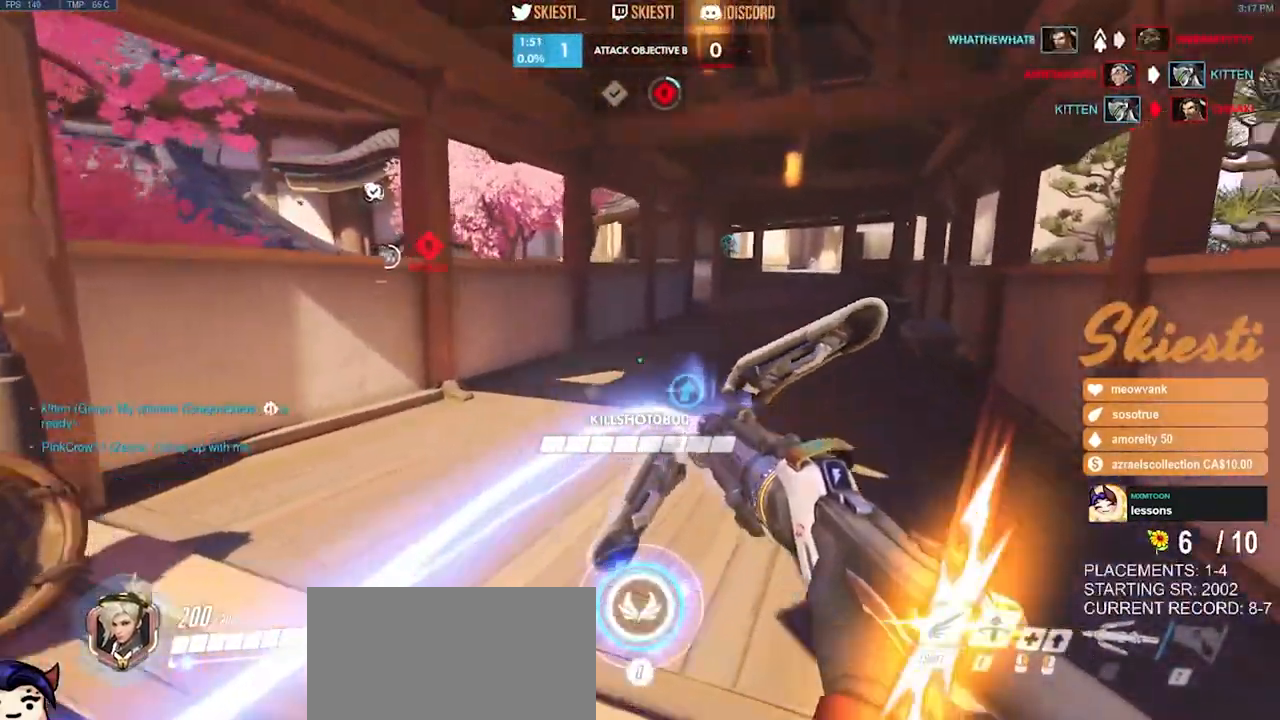
{"keys": ["shift", "w"], "mouse": ["left"], "events": [[150, "shift", "down"], [267, "d", "up"]]}
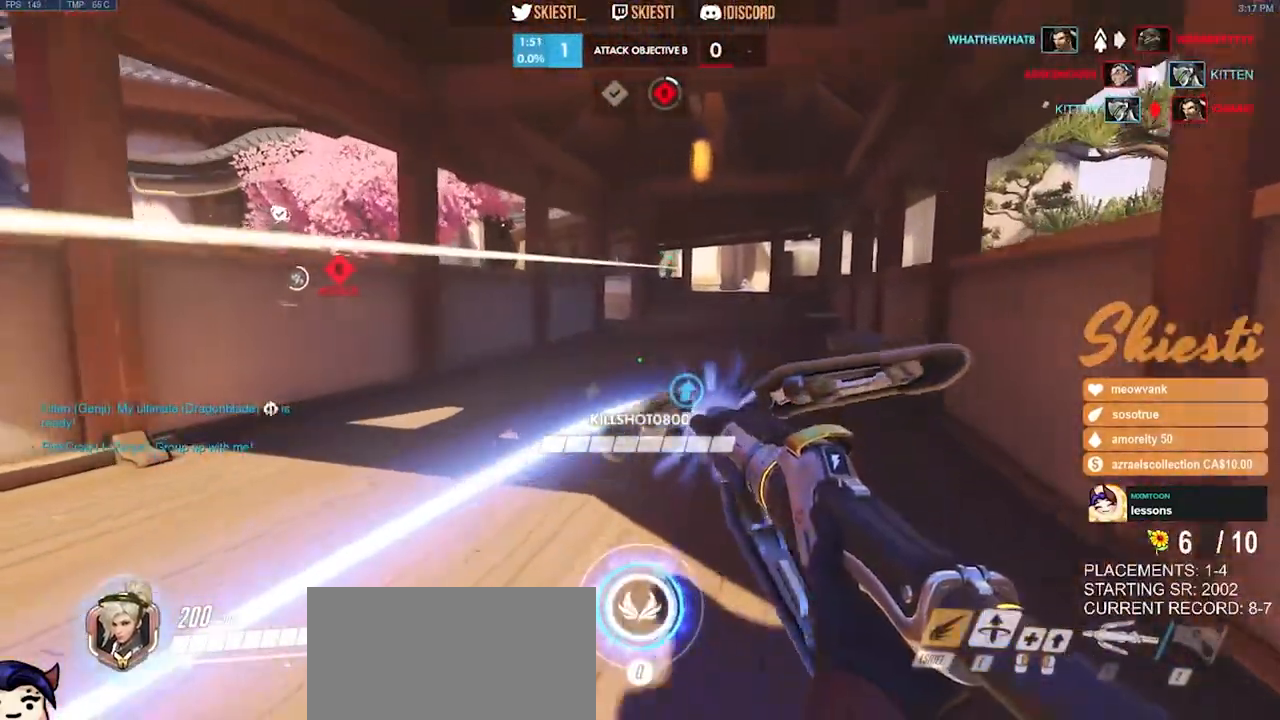
{"keys": ["shift", "w"], "mouse": ["left"], "events": []}
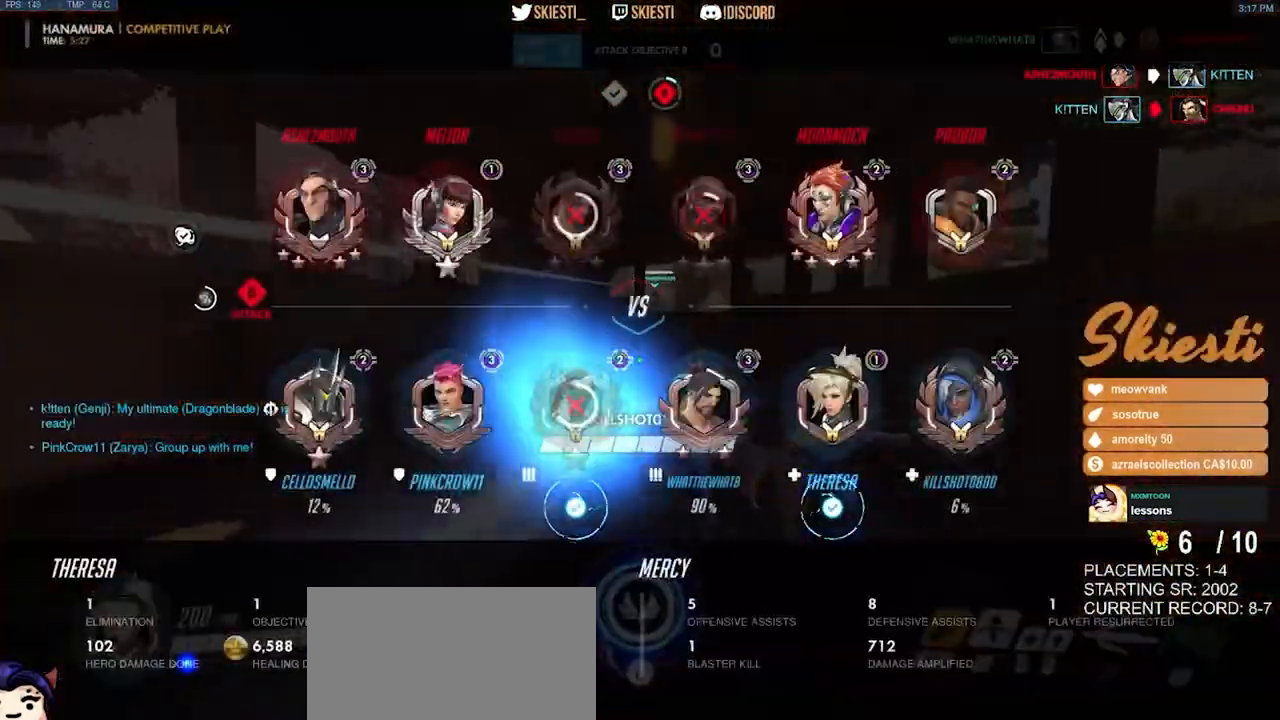
{"keys": ["shift", "w"], "mouse": ["left"], "events": []}
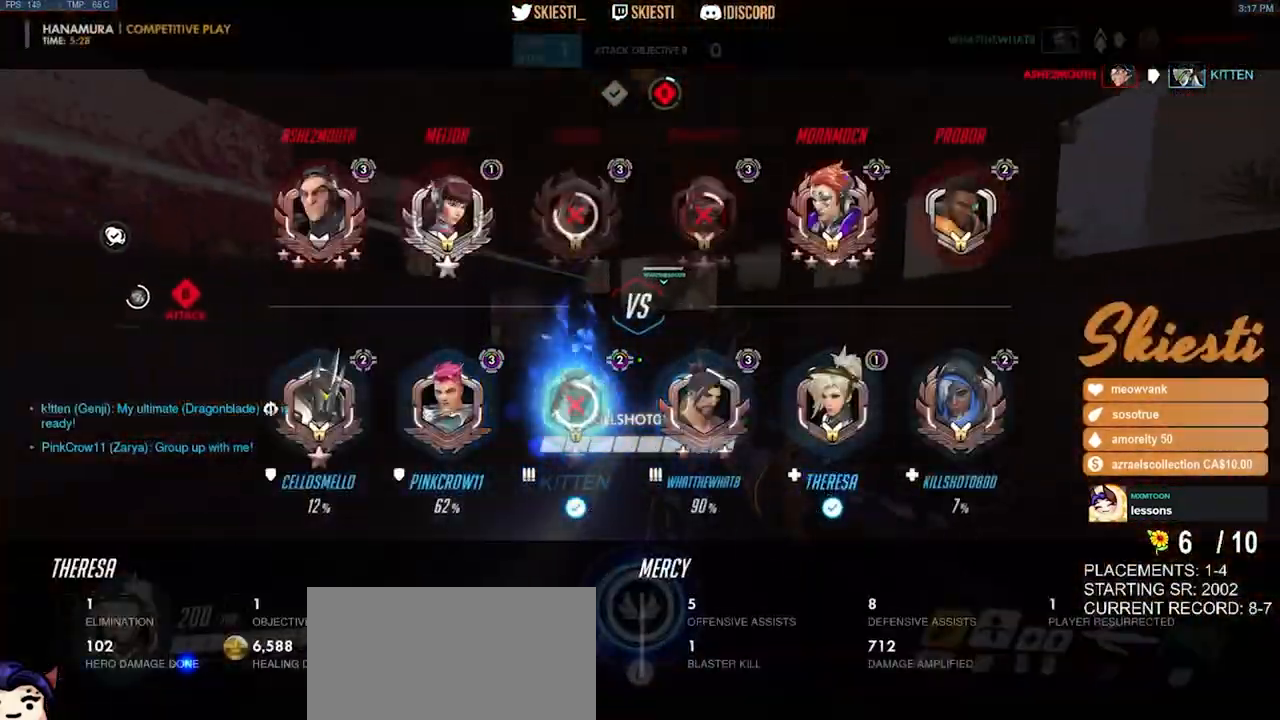
{"keys": ["shift", "w"], "mouse": ["left"]}
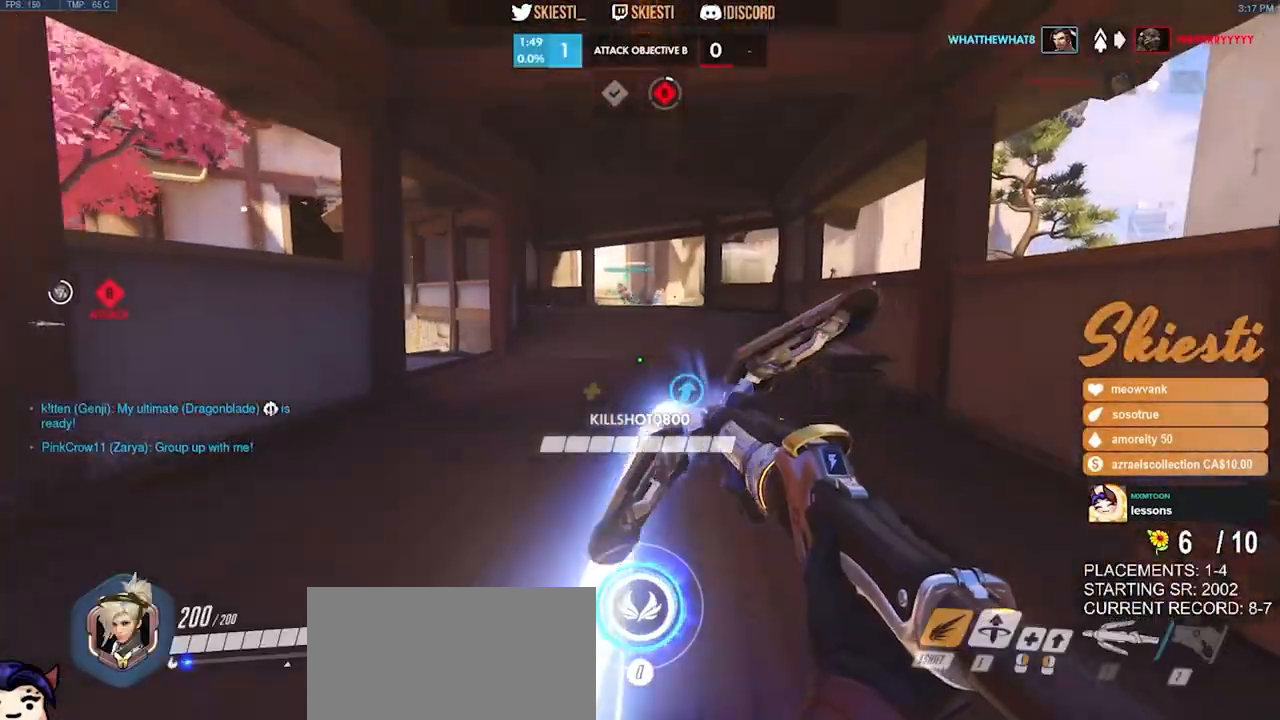
{"keys": ["shift", "w"], "mouse": ["left"], "events": [[50, "space", "down"], [217, "space", "up"]]}
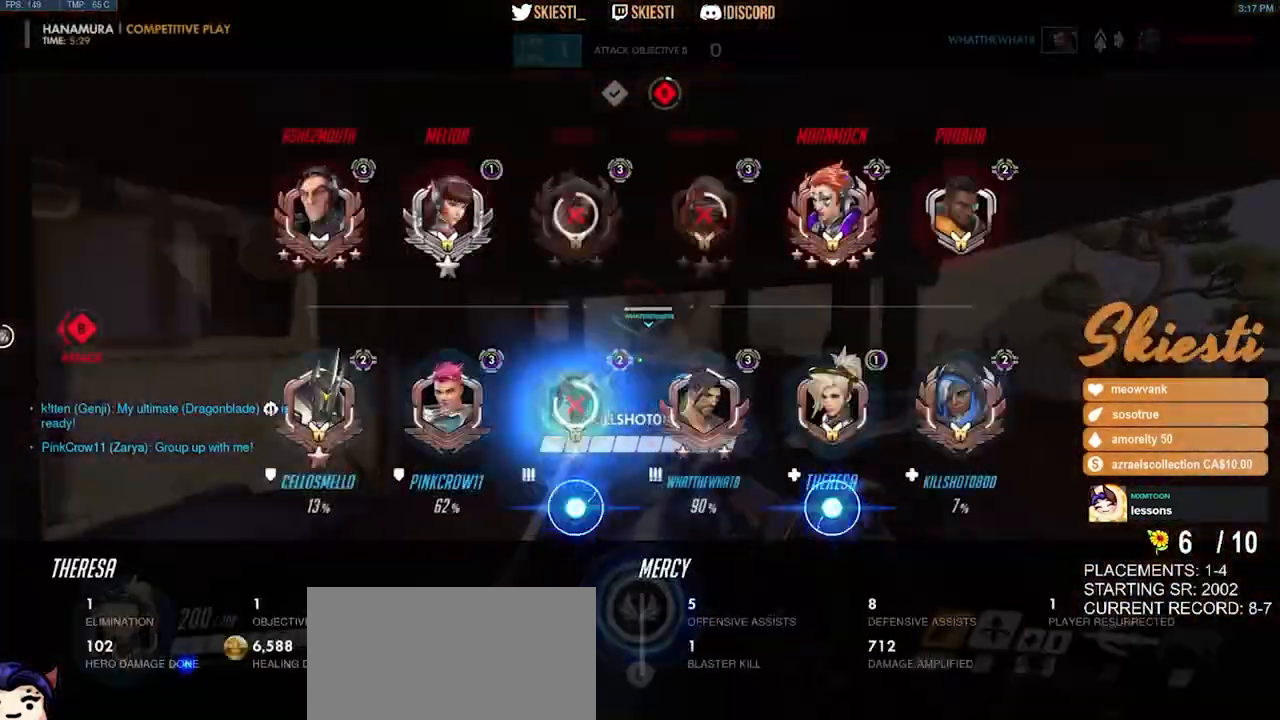
{"keys": ["shift", "w"], "mouse": ["left"], "events": []}
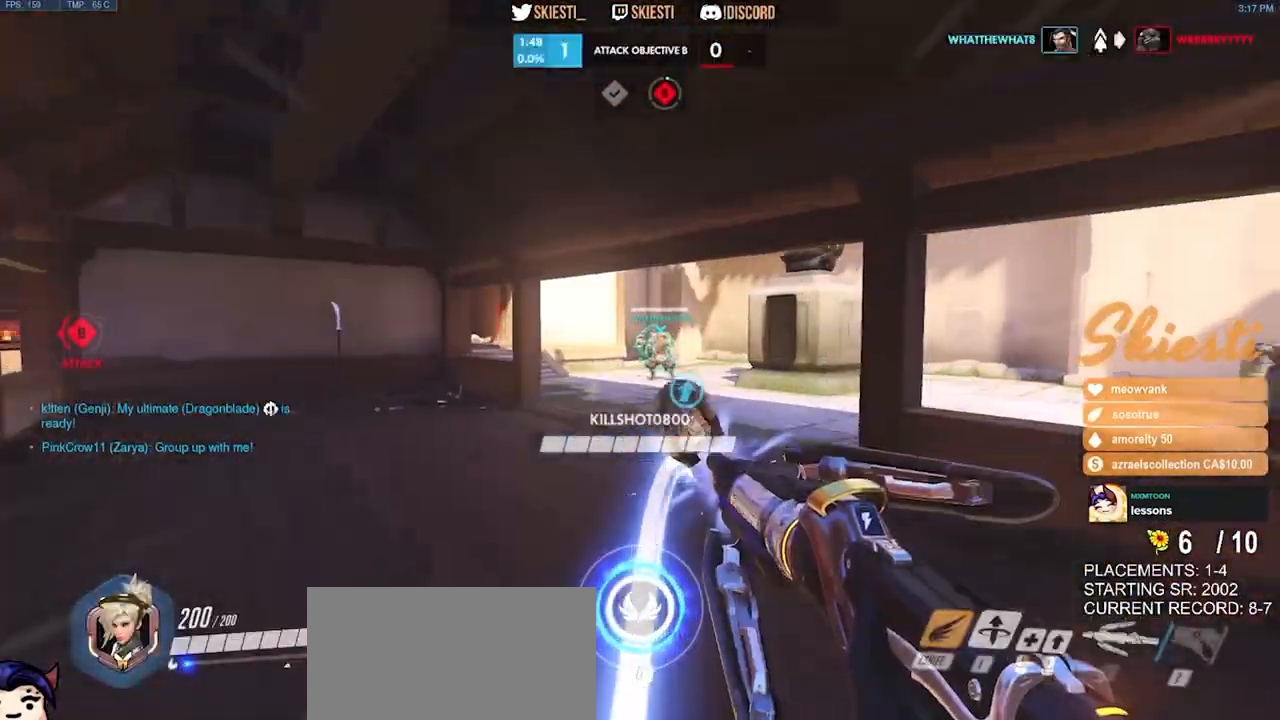
{"keys": ["a"], "mouse": ["left", "right"], "events": [[50, "mouse_left", "up"], [117, "mouse_right", "down"], [233, "a", "down"], [300, "w", "up"], [350, "shift", "up"], [483, "mouse_left", "down"]]}
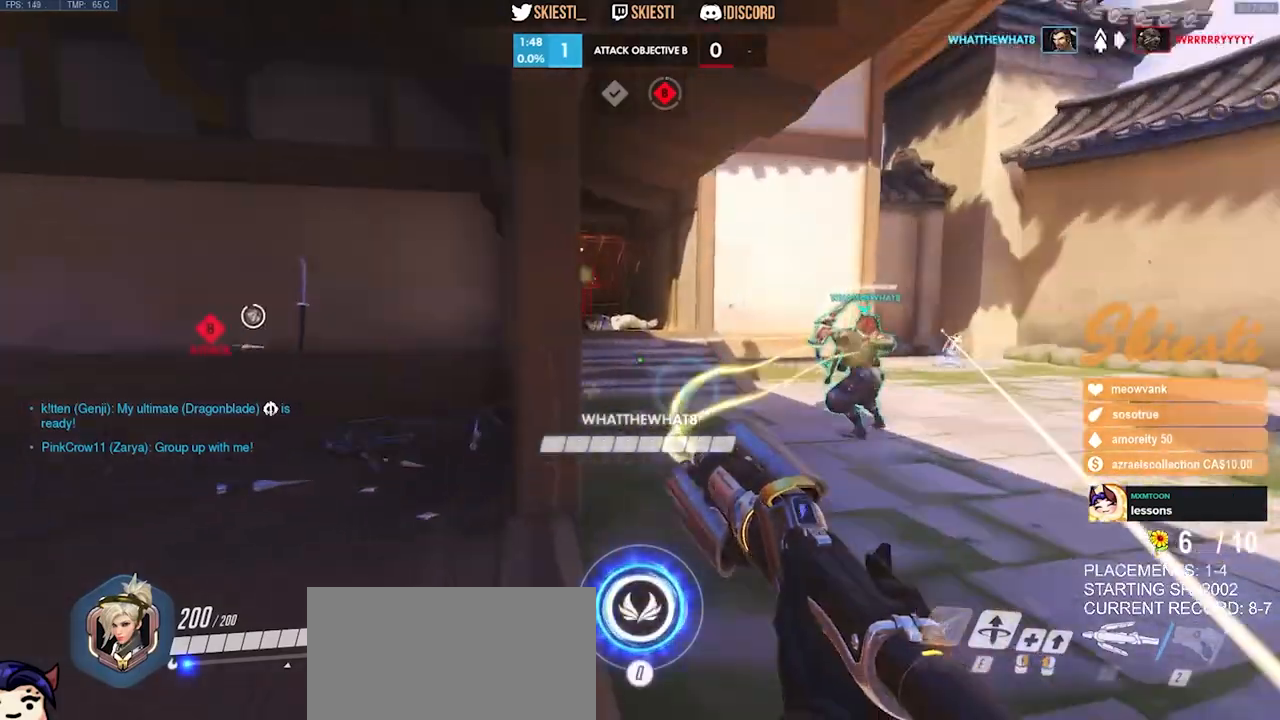
{"keys": ["a", "w"], "mouse": ["left"], "events": [[133, "mouse_right", "up"], [250, "w", "down"]]}
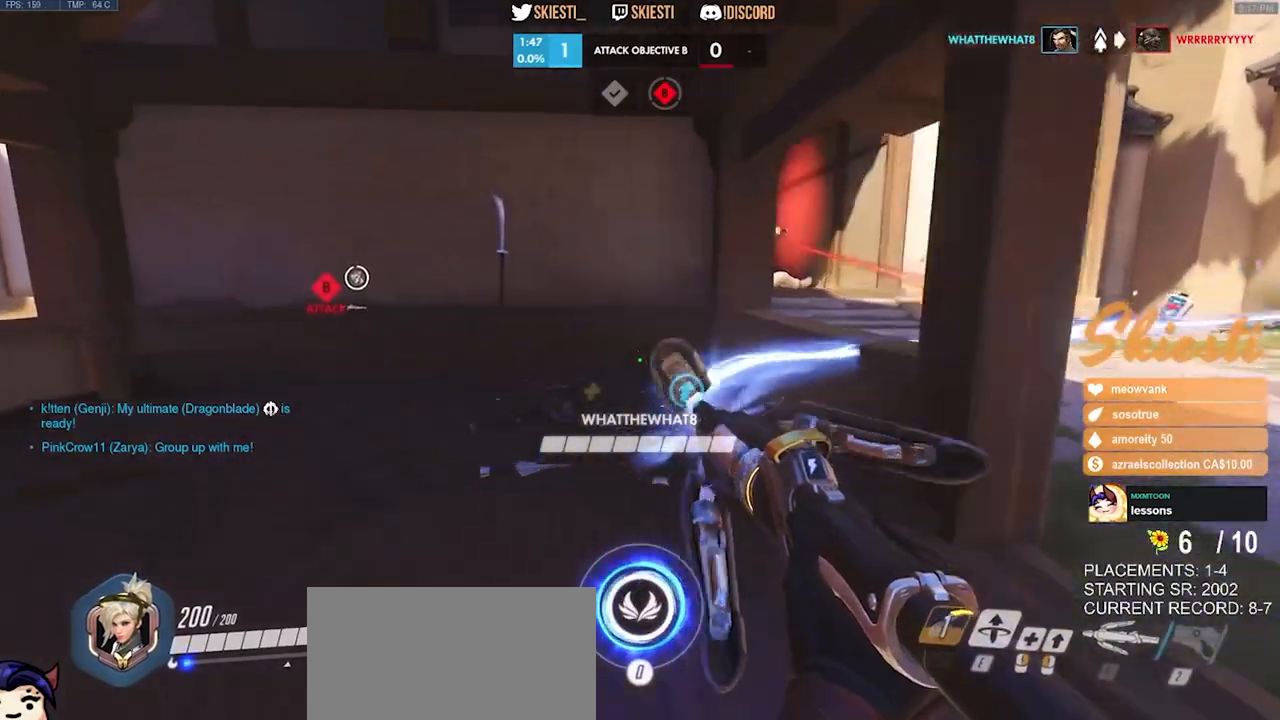
{"keys": ["a", "w"], "mouse": ["left"], "events": [[233, "a", "up"], [333, "a", "down"]]}
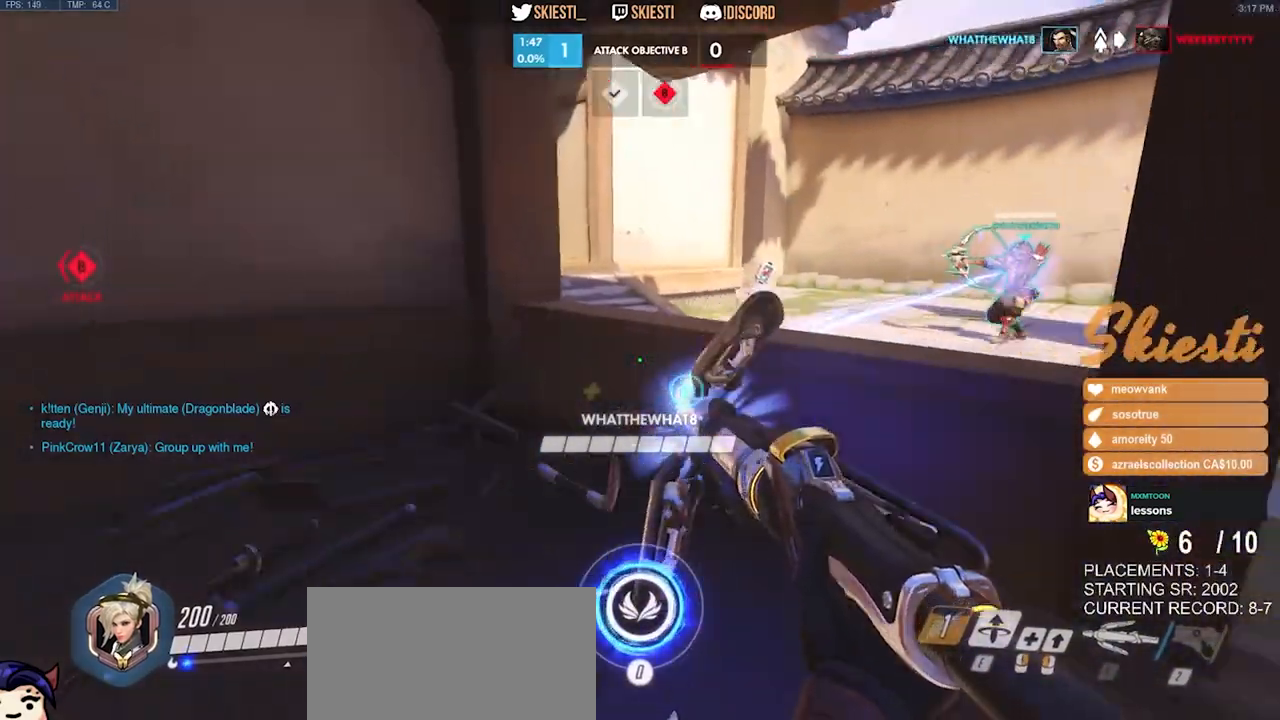
{"keys": ["d"], "mouse": ["left", "right"], "events": [[17, "w", "up"], [50, "mouse_right", "down"], [433, "a", "up"], [433, "d", "down"]]}
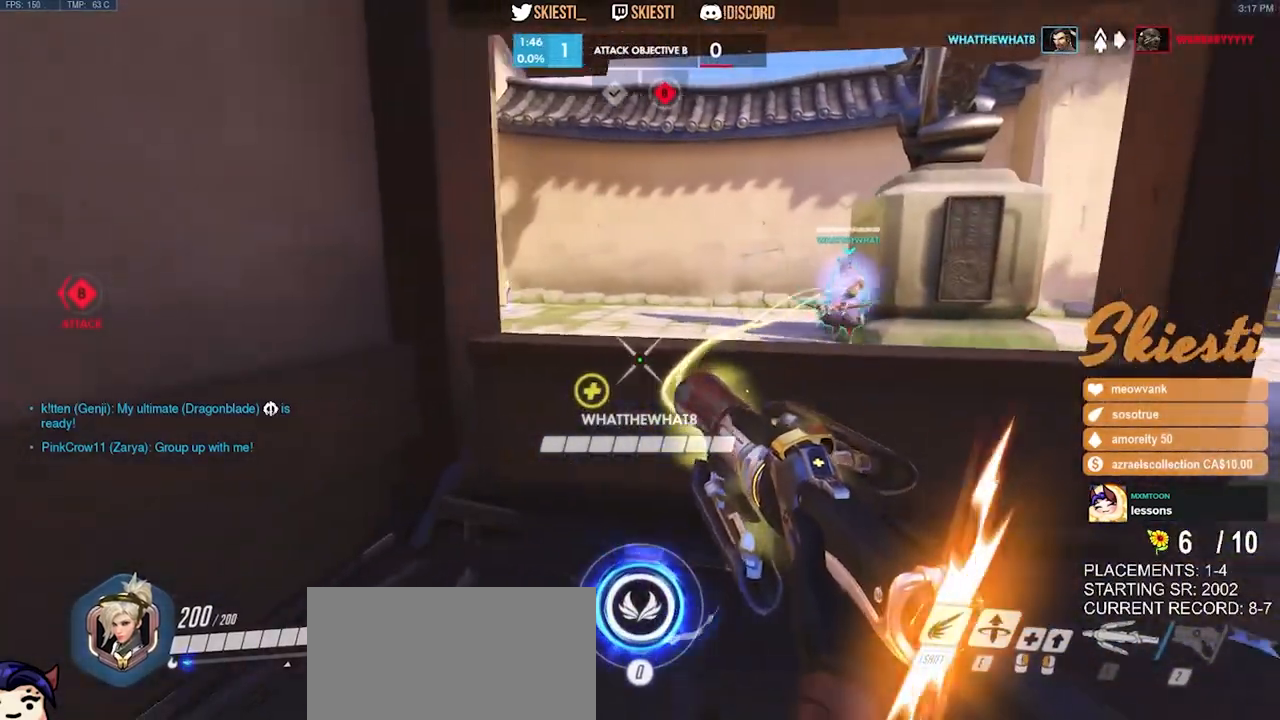
{"keys": ["a", "s"], "mouse": ["left", "right"], "events": [[33, "w", "down"], [283, "mouse_left", "up"], [300, "a", "down"], [333, "d", "up"], [350, "w", "up"], [433, "mouse_left", "down"], [483, "s", "down"]]}
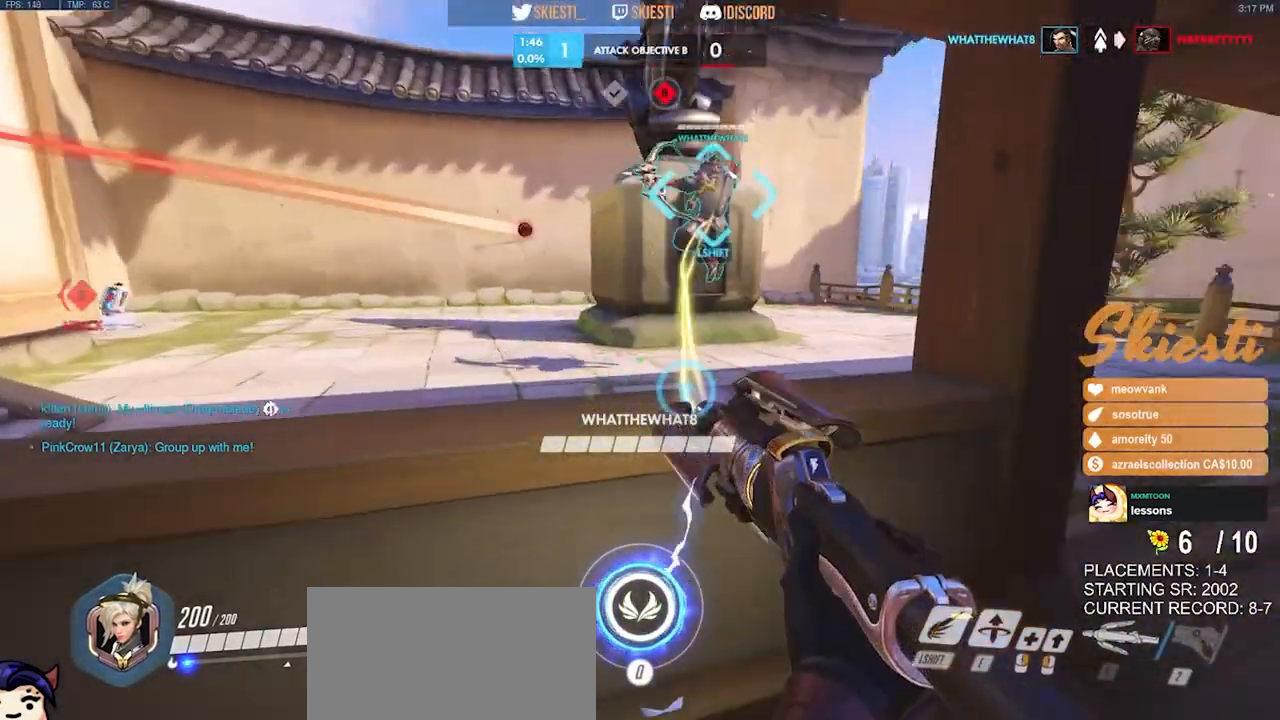
{"keys": ["d", "w"], "mouse": ["left", "right"], "events": [[83, "a", "up"], [100, "d", "down"], [150, "mouse_right", "up"], [150, "s", "up"], [367, "w", "down"], [467, "mouse_right", "down"]]}
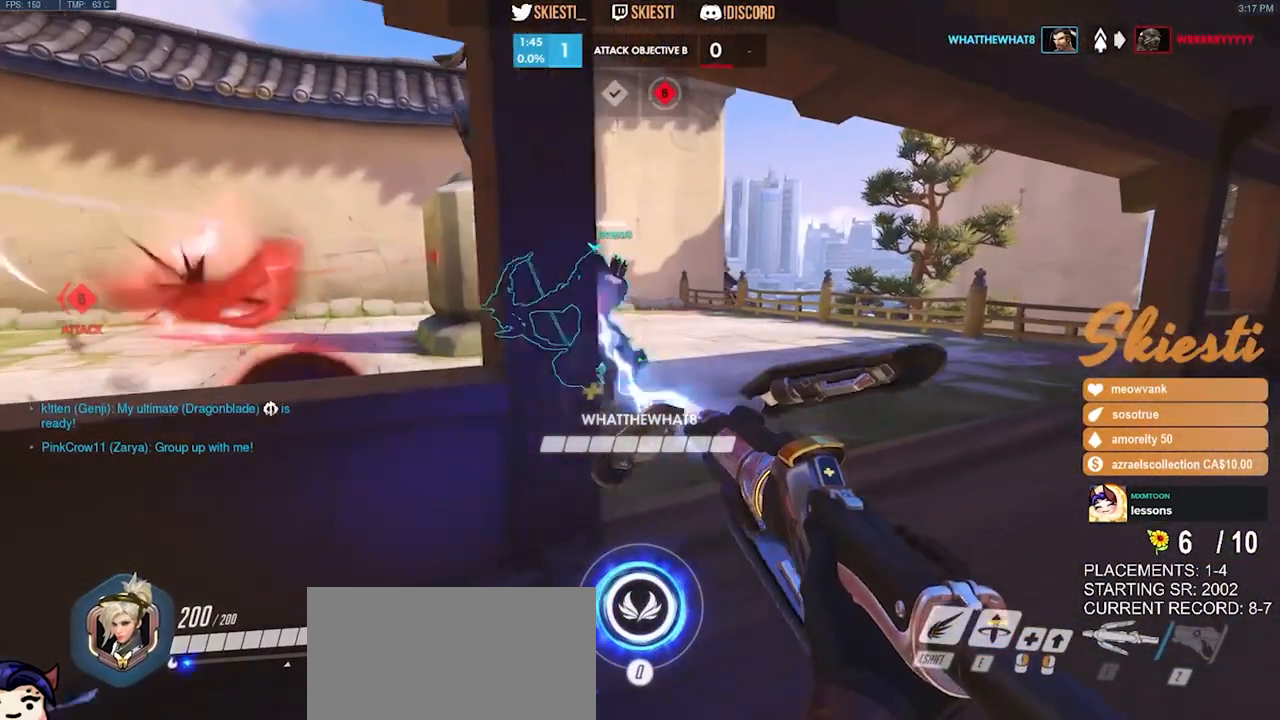
{"keys": ["a", "d", "s"], "mouse": ["left", "right"], "events": [[117, "w", "up"], [317, "s", "down"], [433, "a", "down"]]}
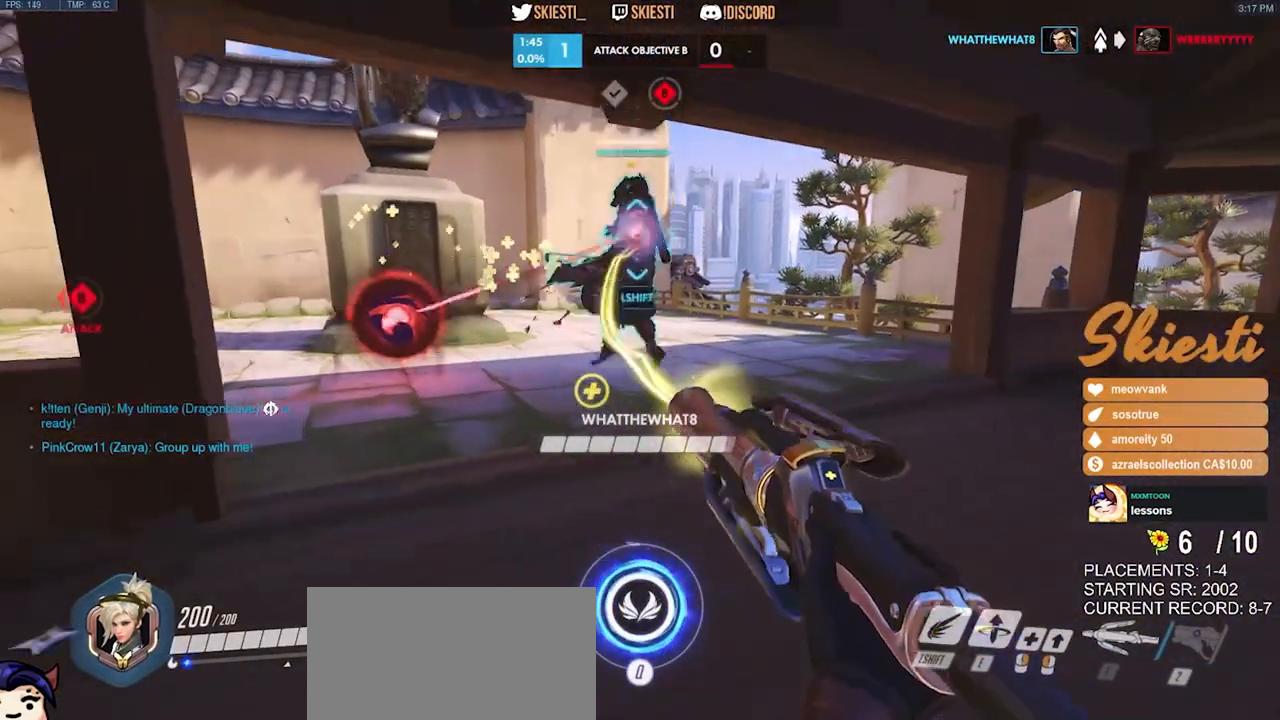
{"keys": ["a", "s"], "mouse": ["right"], "events": [[17, "d", "up"], [233, "mouse_left", "up"]]}
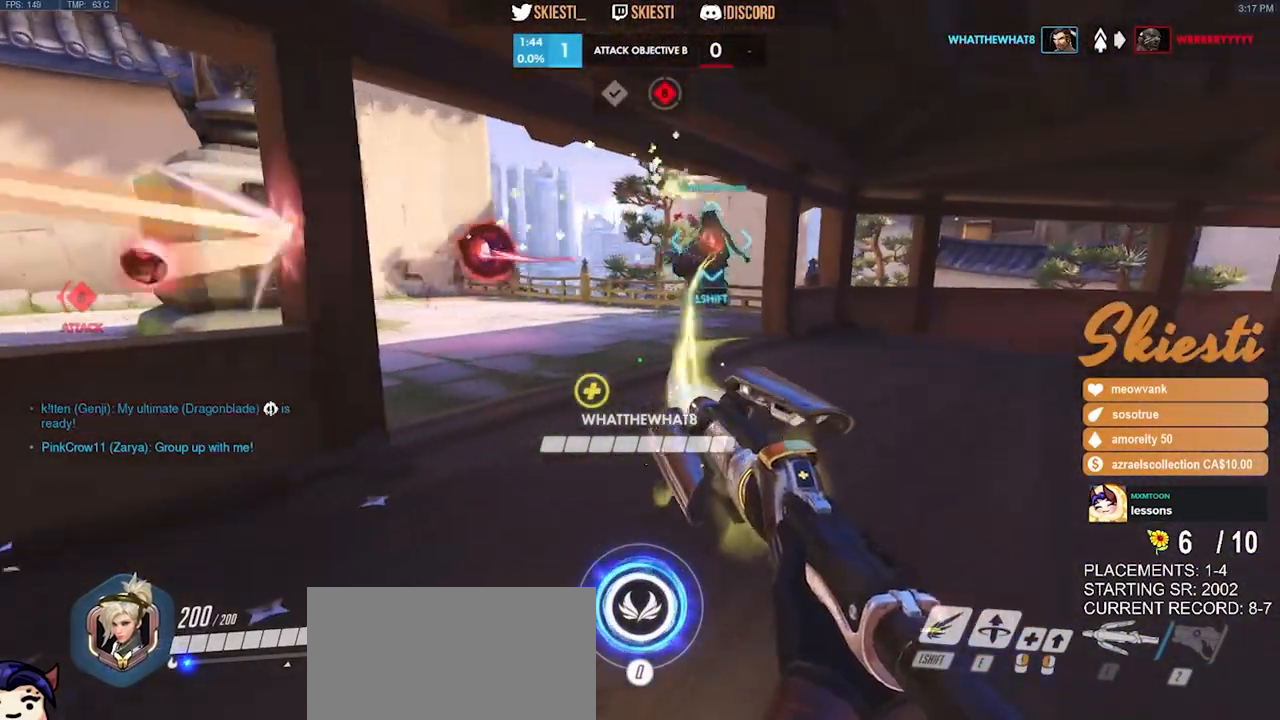
{"keys": ["d"], "mouse": ["right"], "events": [[83, "a", "up"], [300, "d", "down"], [383, "s", "up"]]}
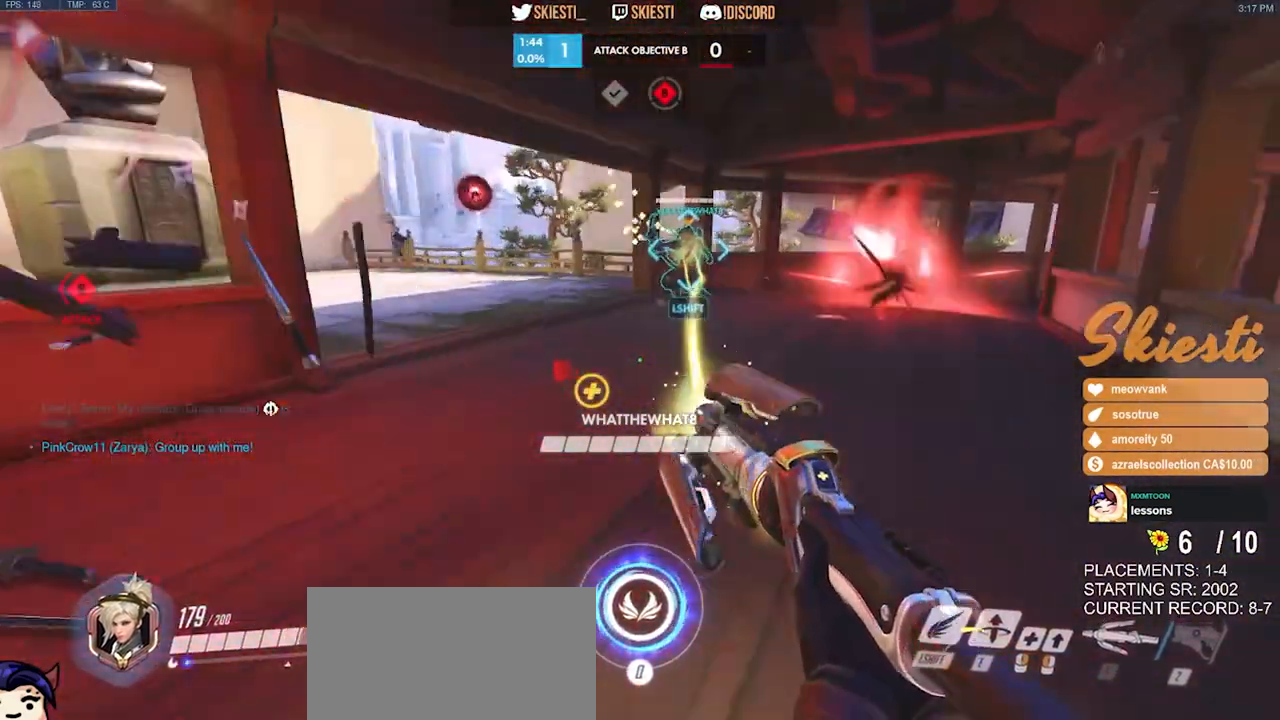
{"keys": ["a"], "mouse": ["right"], "events": [[167, "w", "down"], [333, "a", "down"], [350, "d", "up"], [383, "w", "up"]]}
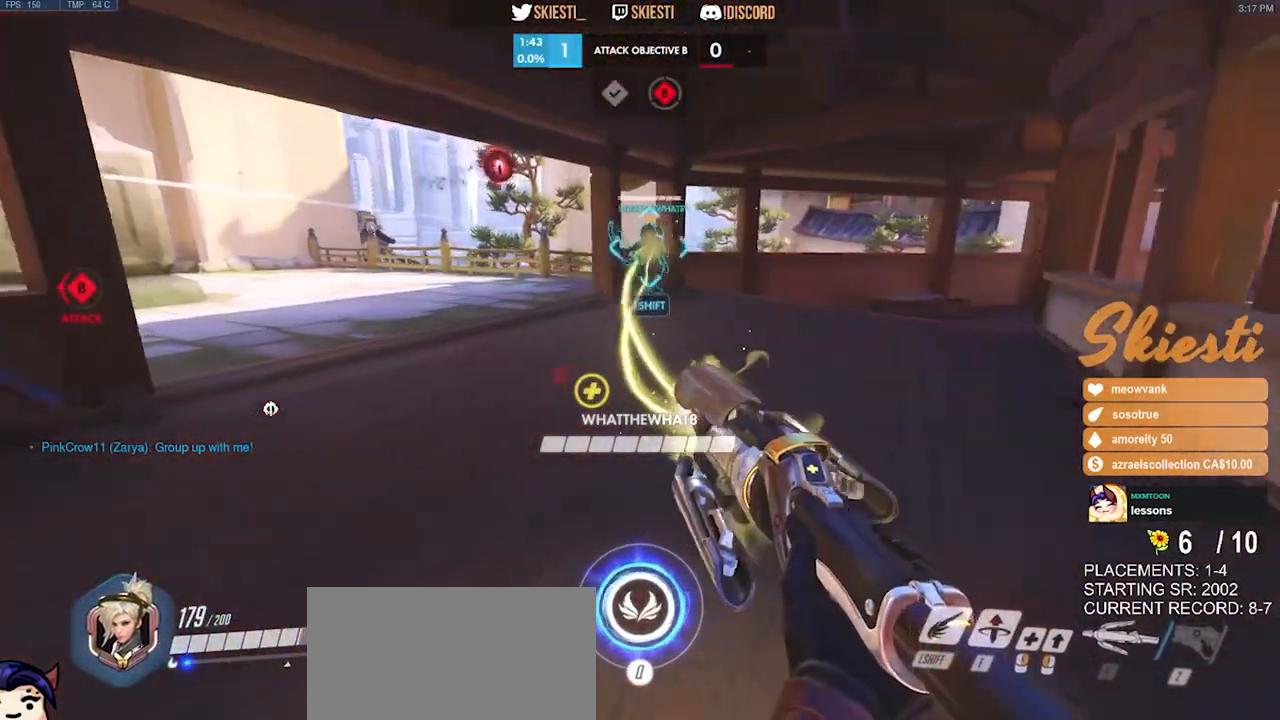
{"keys": ["d", "shift"], "mouse": ["left"], "events": [[50, "s", "down"], [133, "mouse_left", "down"], [283, "a", "up"], [300, "d", "down"], [400, "mouse_right", "up"], [400, "s", "up"], [450, "shift", "down"]]}
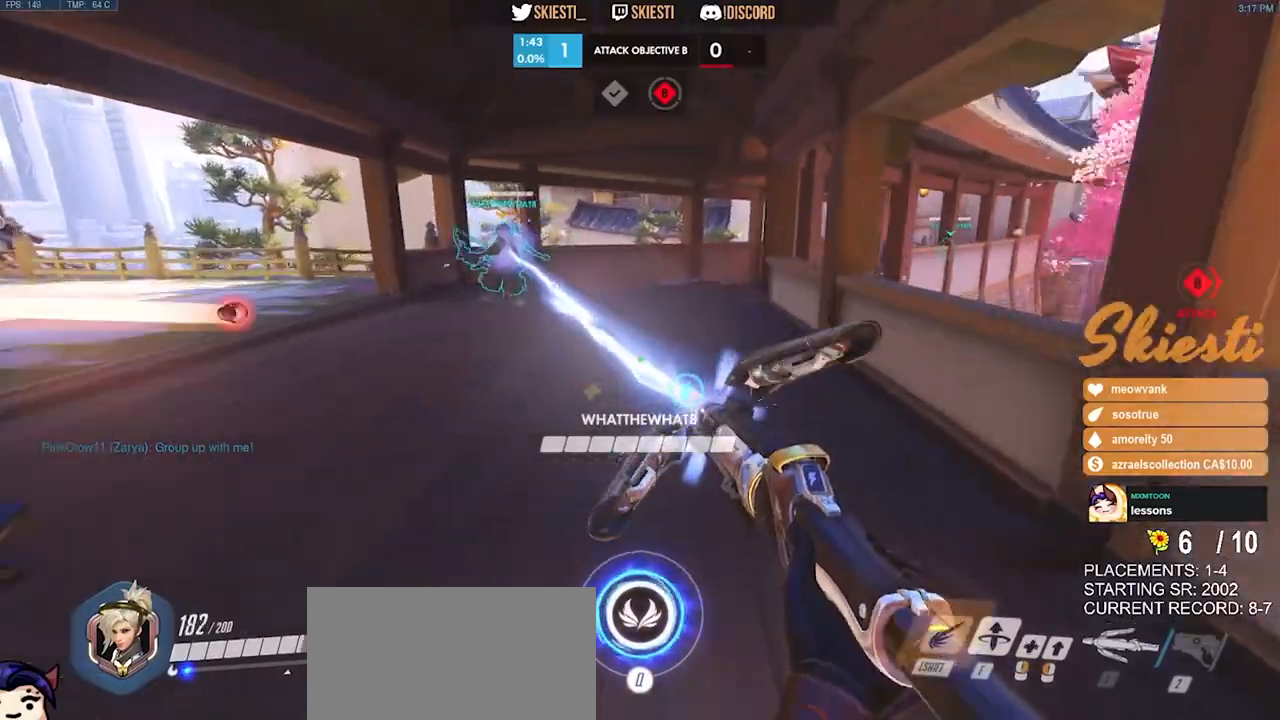
{"keys": ["d", "shift", "space"], "mouse": ["left"], "events": [[217, "w", "down"], [267, "space", "down"], [383, "w", "up"]]}
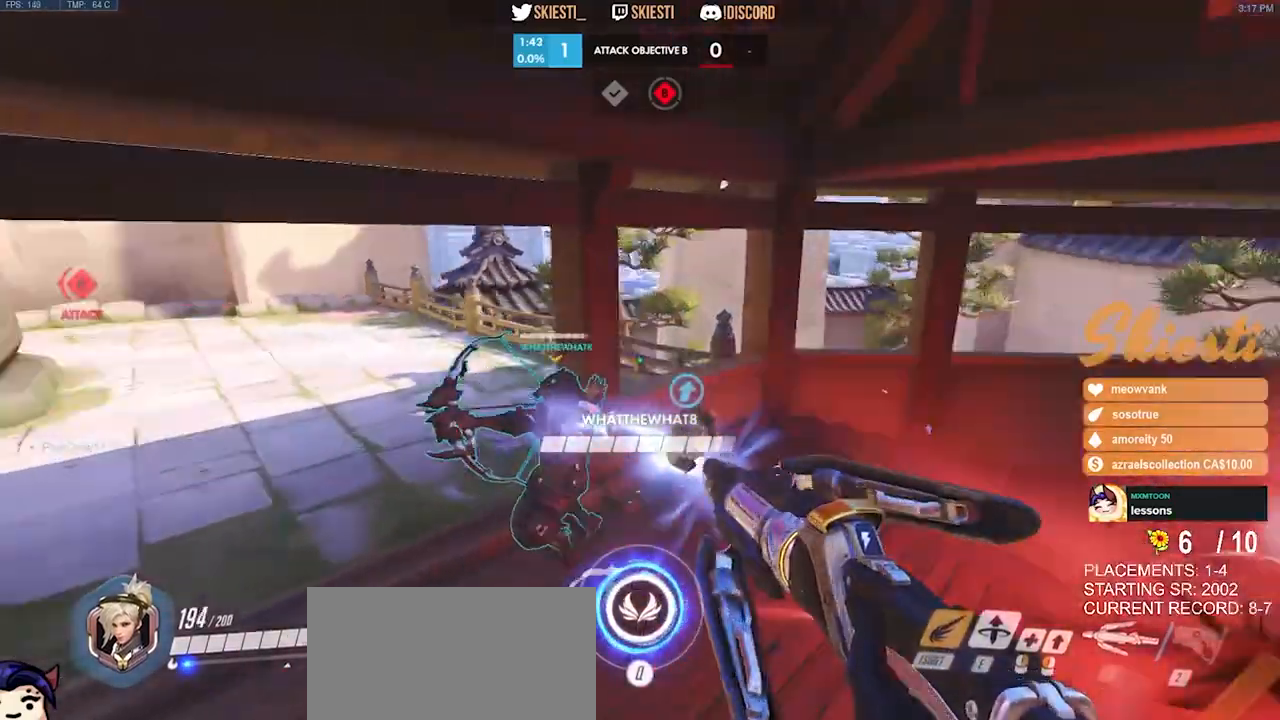
{"keys": ["a", "s"], "mouse": ["left", "right"], "events": [[17, "mouse_right", "down"], [50, "s", "down"], [117, "a", "down"], [333, "space", "up"], [383, "shift", "up"], [433, "d", "up"]]}
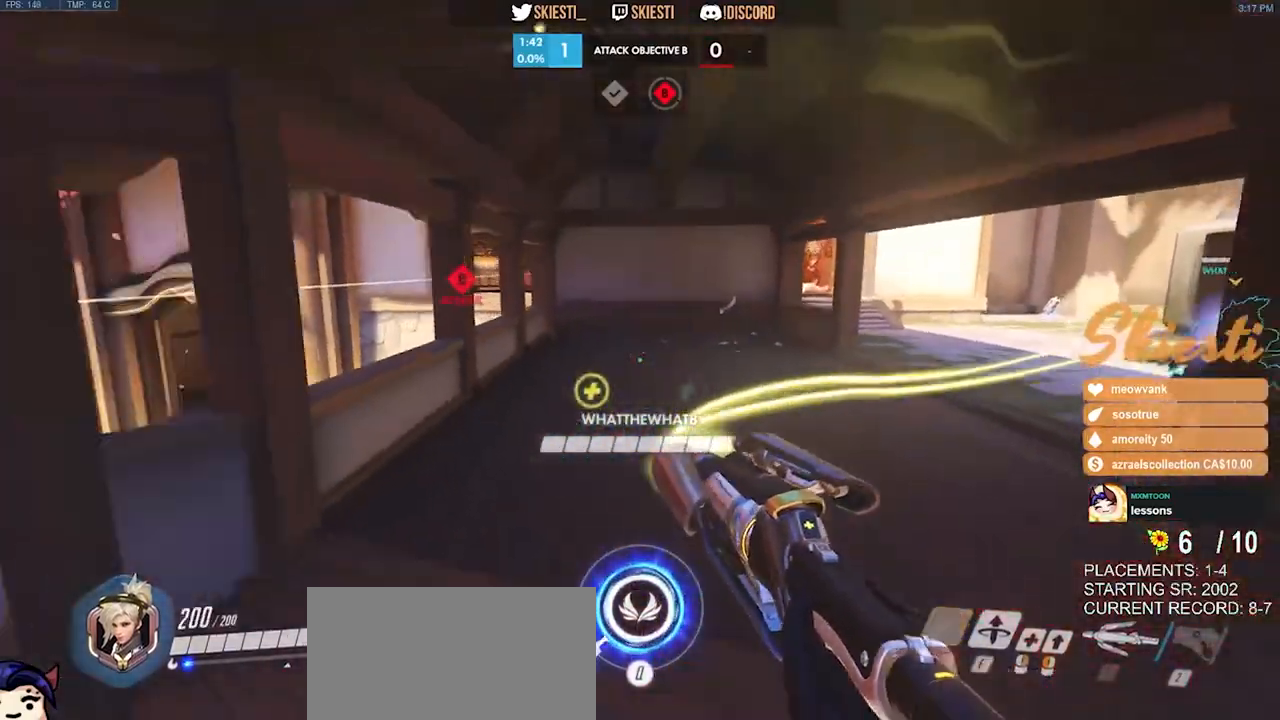
{"keys": ["a", "w"], "mouse": ["left"], "events": [[300, "mouse_left", "up"], [333, "s", "up"], [383, "mouse_left", "down"], [467, "mouse_right", "up"], [500, "w", "down"]]}
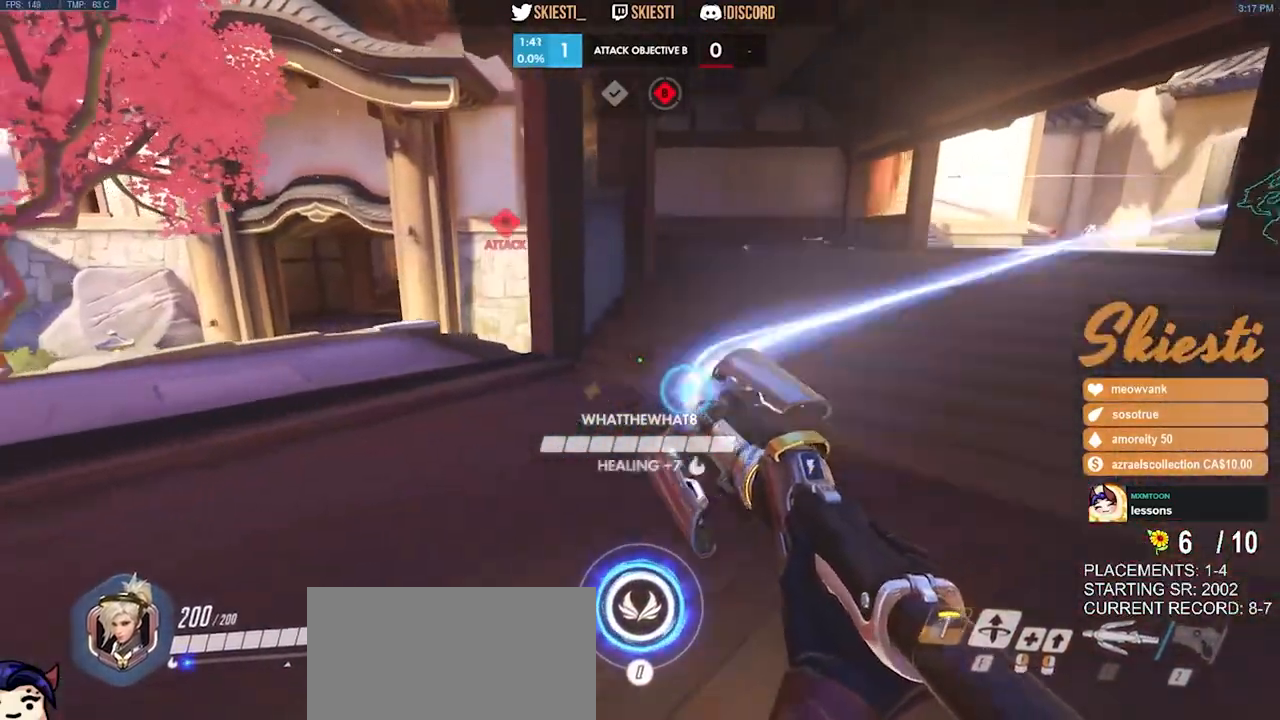
{"keys": ["a"], "mouse": ["left", "right"], "events": [[33, "a", "up"], [50, "d", "down"], [350, "w", "up"], [433, "d", "up"], [450, "a", "down"], [500, "mouse_right", "down"]]}
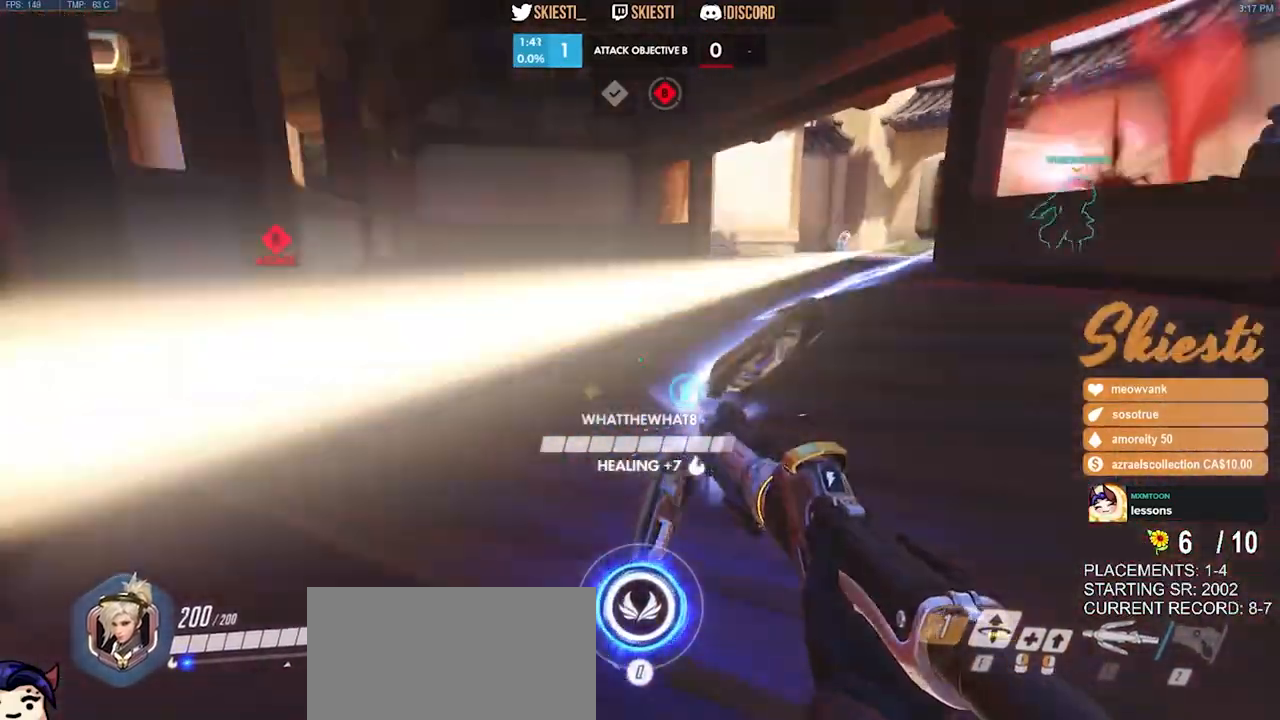
{"keys": ["a", "w"], "mouse": ["left"], "events": [[333, "mouse_right", "up"], [433, "w", "down"]]}
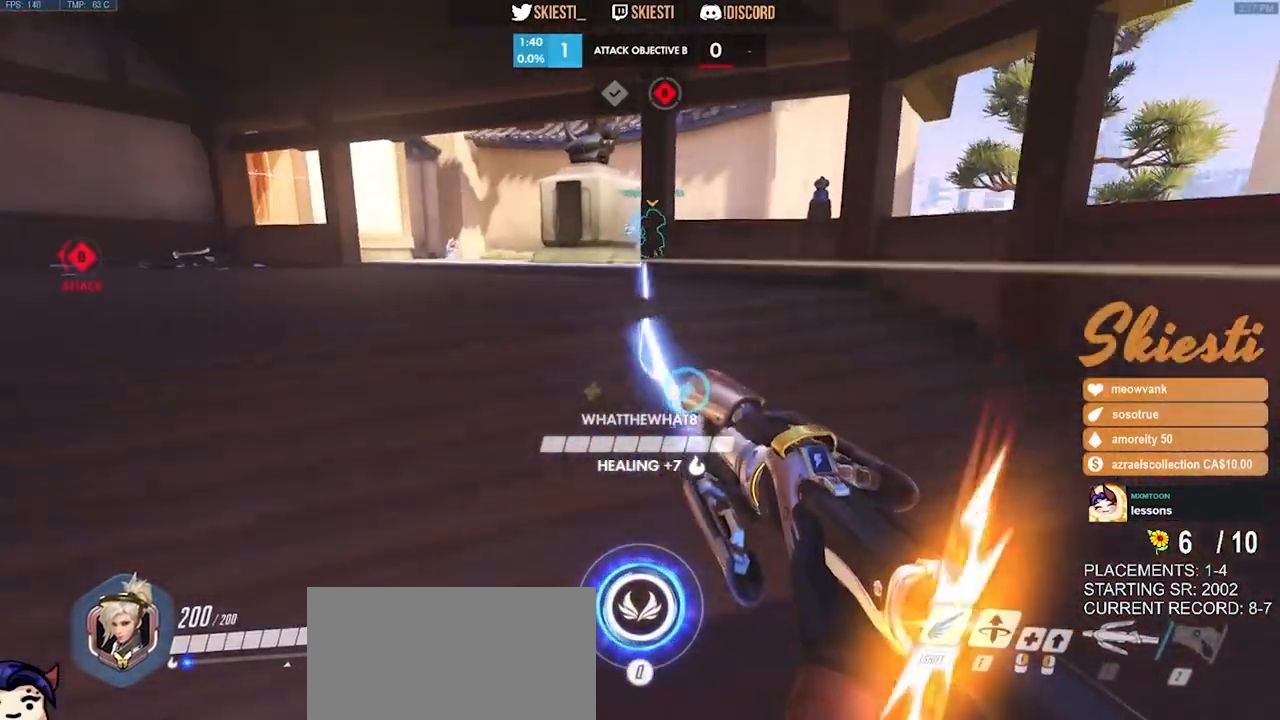
{"keys": ["d", "w"], "mouse": ["left", "right"], "events": [[167, "mouse_right", "down"], [250, "a", "up"], [250, "d", "down"], [400, "shift", "down"], [500, "shift", "up"]]}
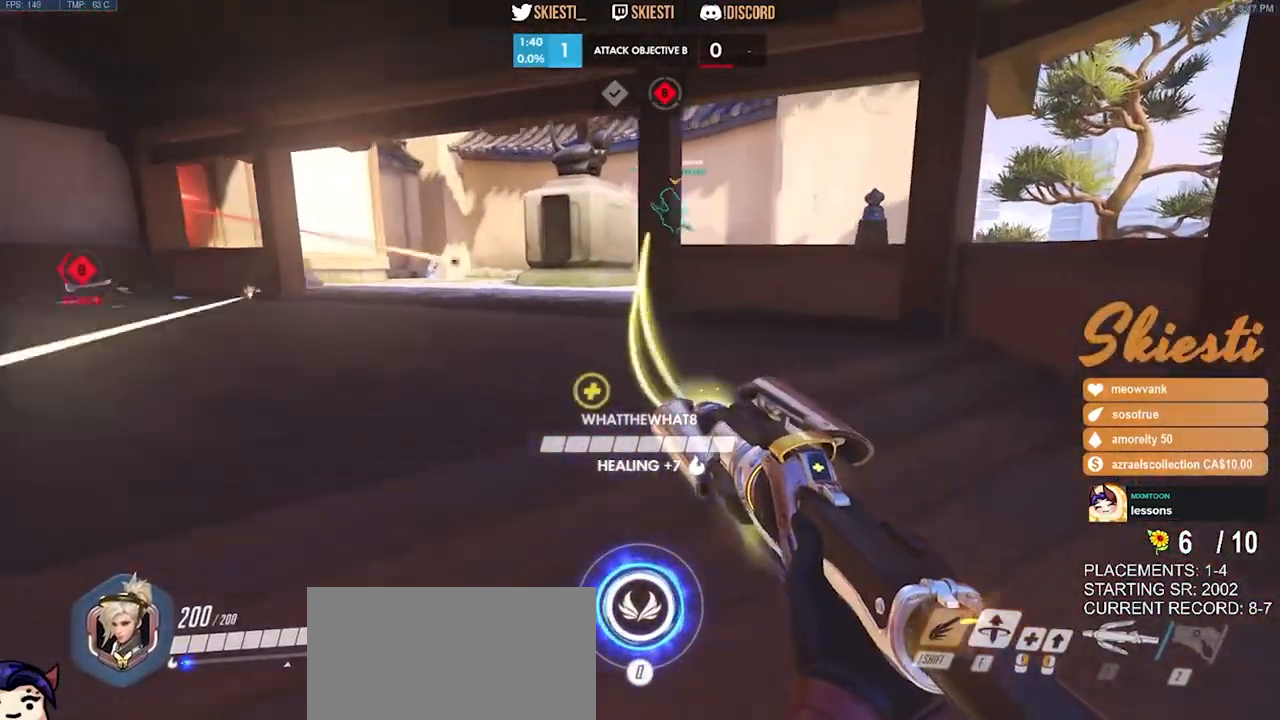
{"keys": ["d", "shift", "w"], "mouse": ["left"], "events": [[400, "mouse_right", "up"], [417, "shift", "down"]]}
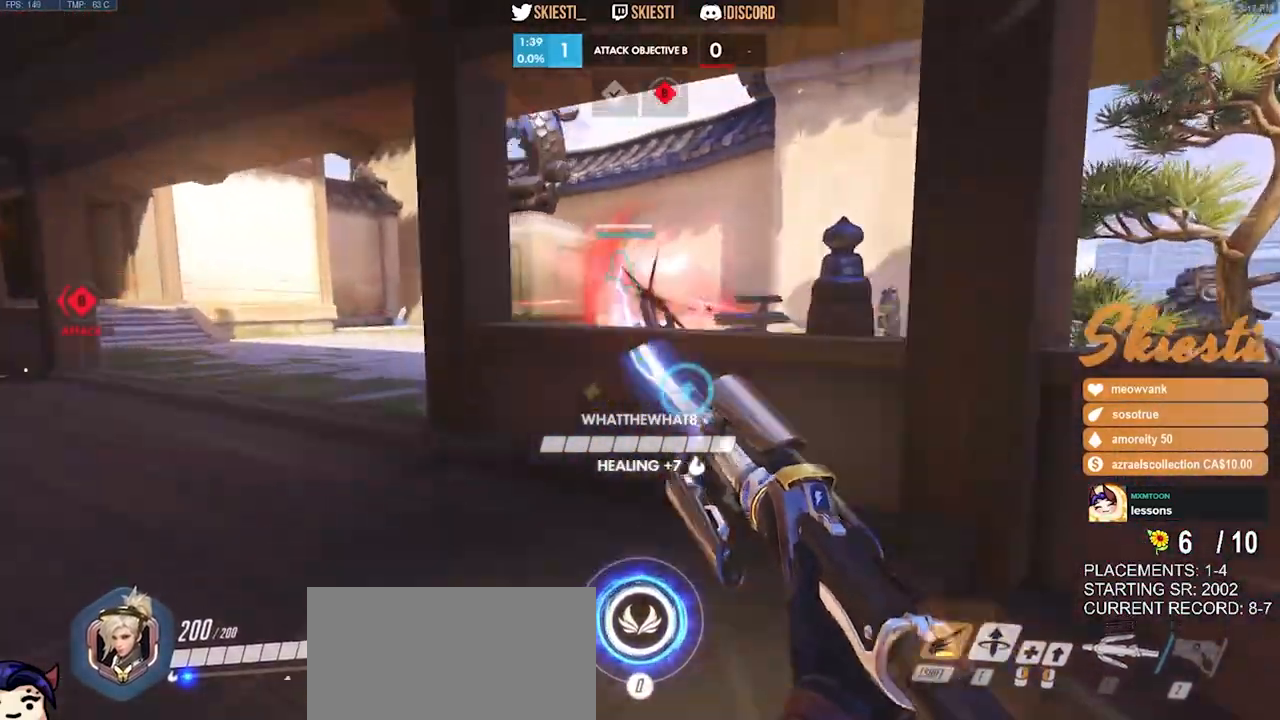
{"keys": ["d", "shift", "space", "w"], "mouse": ["left", "right"], "events": [[267, "mouse_right", "down"], [283, "space", "down"]]}
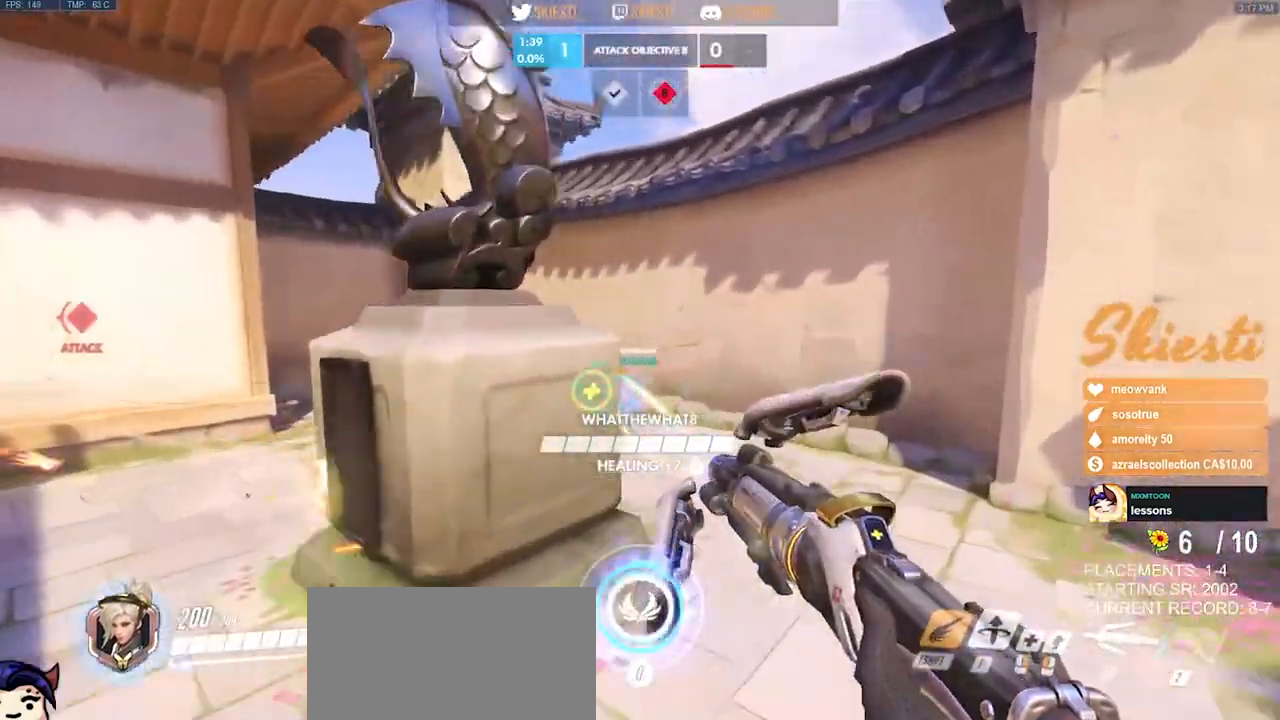
{"keys": ["d", "w"], "mouse": ["left"], "events": [[117, "w", "up"], [167, "shift", "up"], [167, "space", "up"], [333, "mouse_right", "up"], [433, "w", "down"]]}